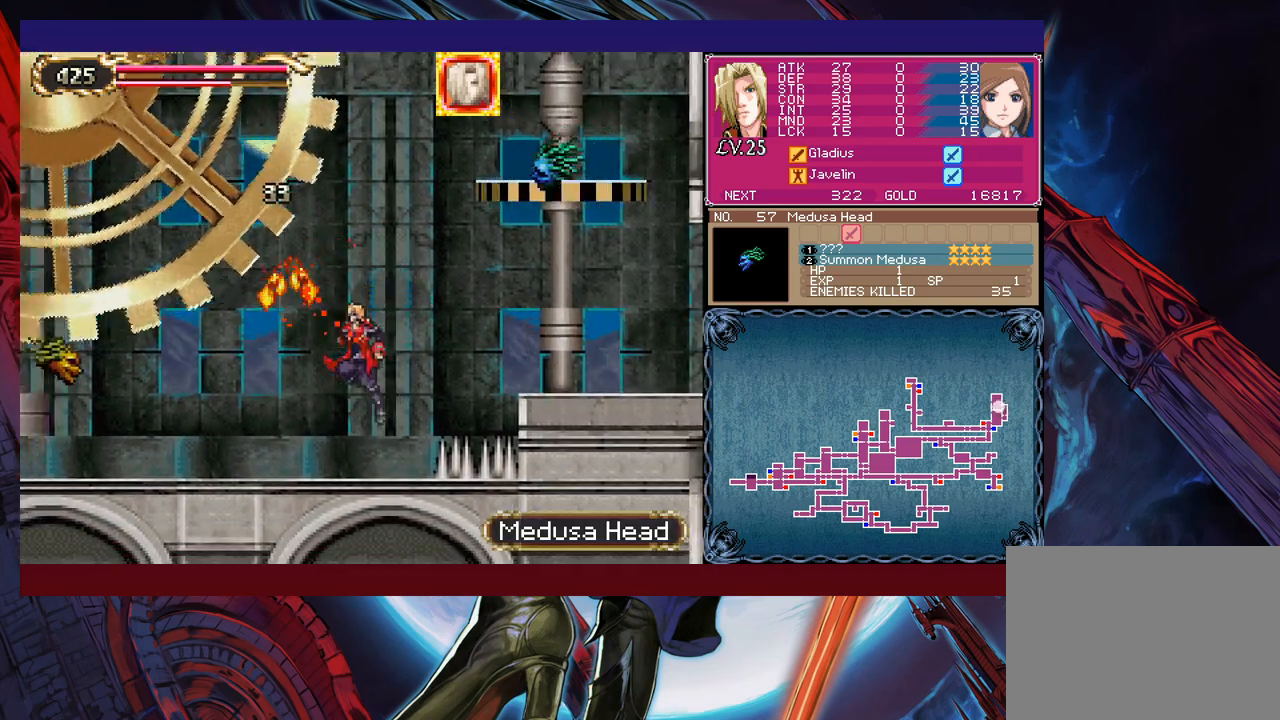
Gameplay with a controller (Xbox layout); each line is a JSON object with the inputs held at the frame after it. "events" lists button and stick changes between this image and that frame as [ms after this image, input, new state], when the widget could be followed in between. Not read: L2 R2 right_stick.
{"buttons": ["B", "X"], "left_stick": "right", "events": [[117, "B", "down"], [133, "left_stick", "right"], [217, "X", "down"]]}
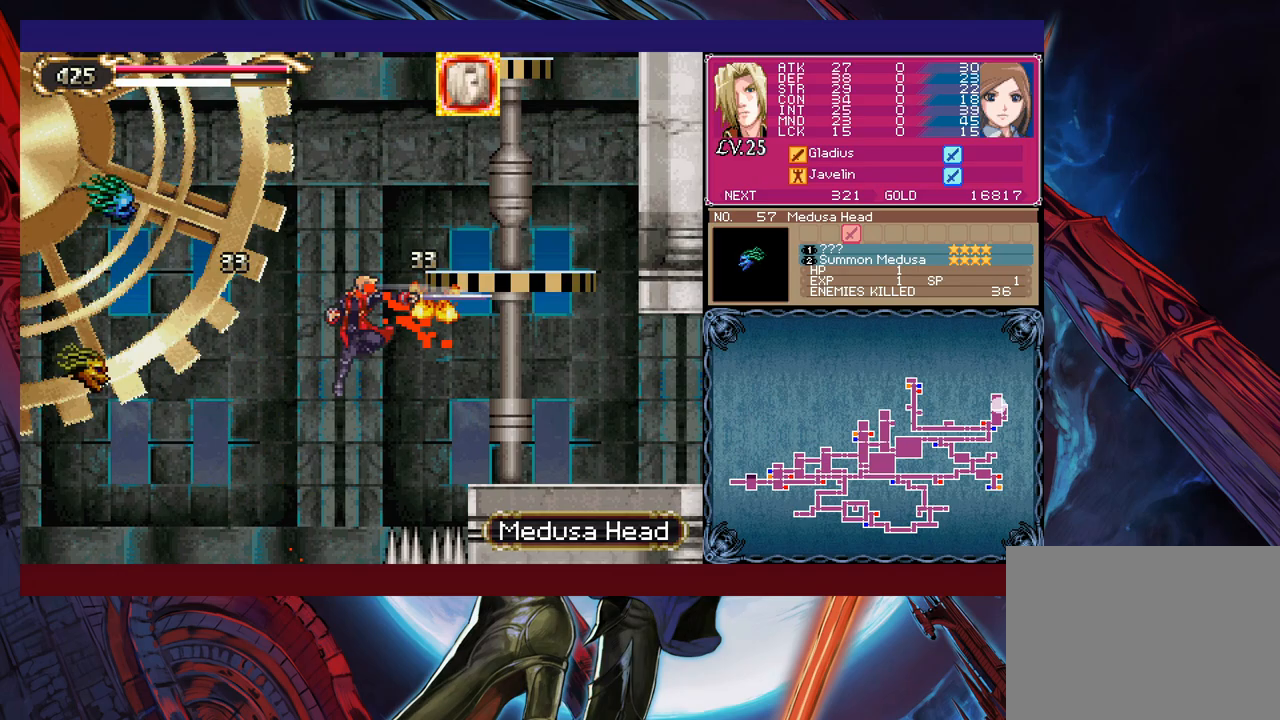
{"buttons": ["X"], "left_stick": "left", "events": [[83, "X", "up"], [133, "left_stick", "left"], [167, "B", "up"], [433, "X", "down"]]}
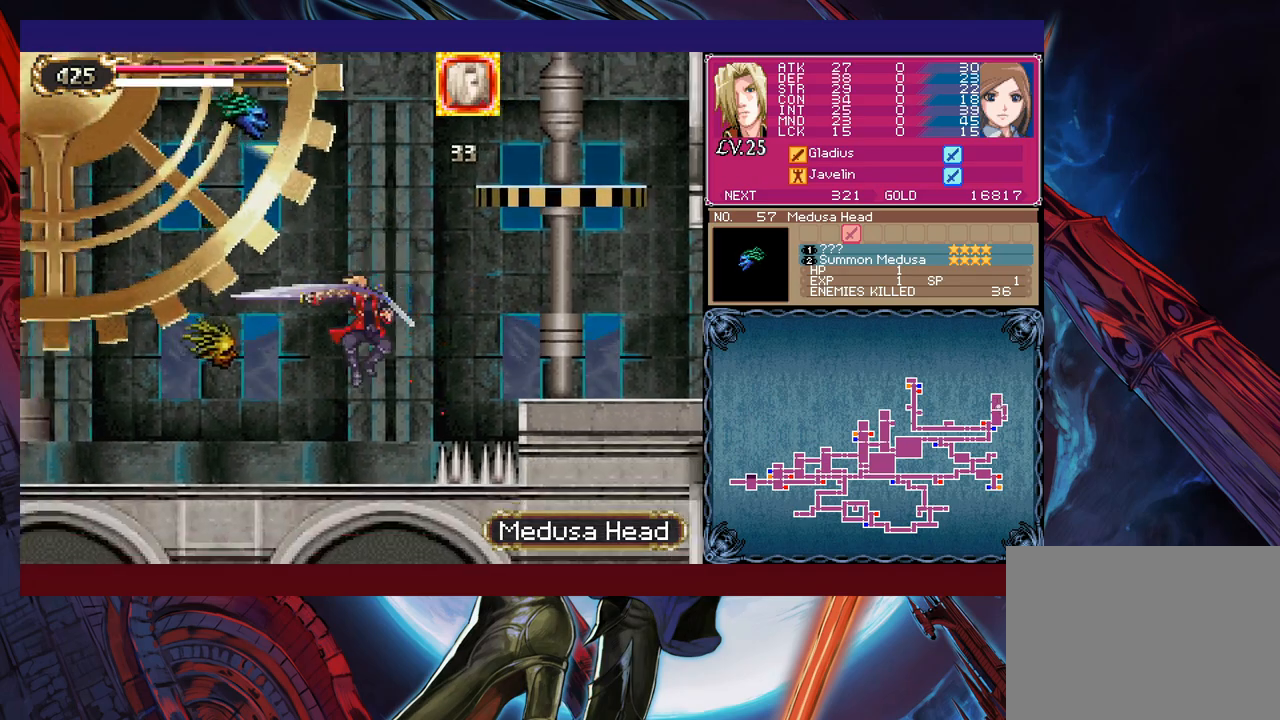
{"buttons": ["B"], "left_stick": "right", "events": [[17, "X", "up"], [67, "left_stick", "center"], [117, "left_stick", "right"], [217, "B", "down"]]}
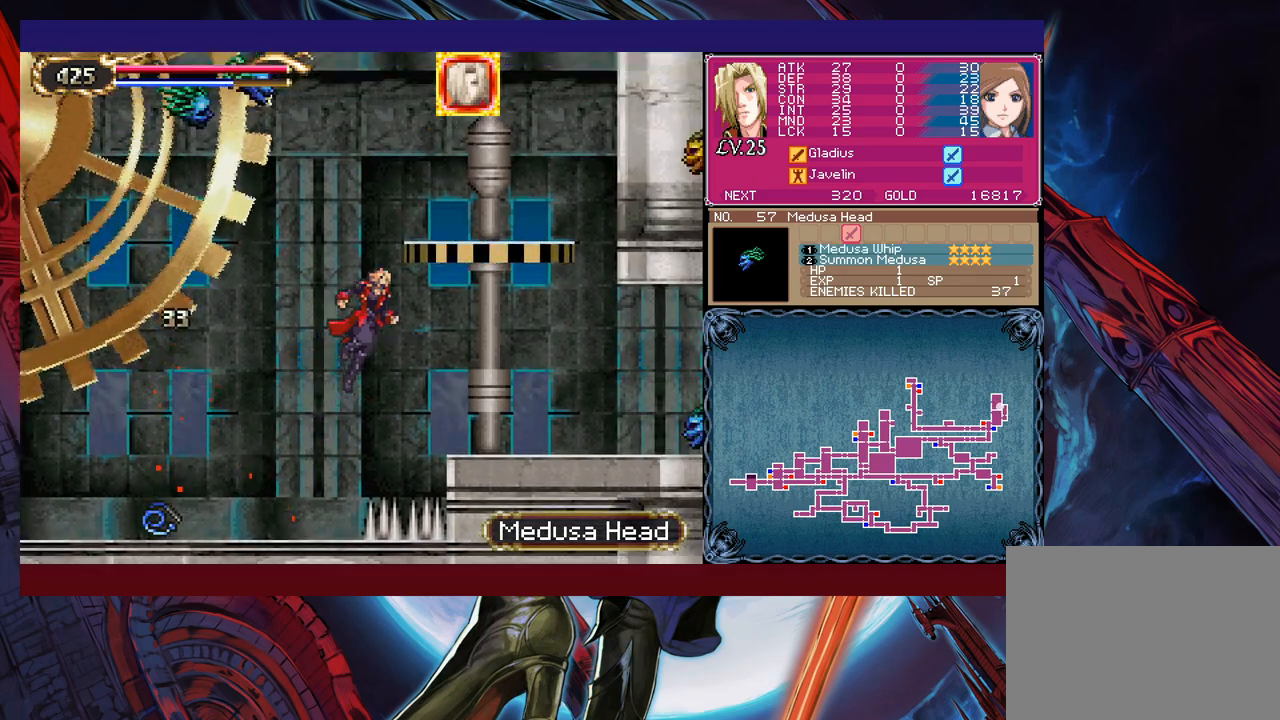
{"buttons": [], "left_stick": "left", "events": [[67, "B", "up"], [83, "left_stick", "left"]]}
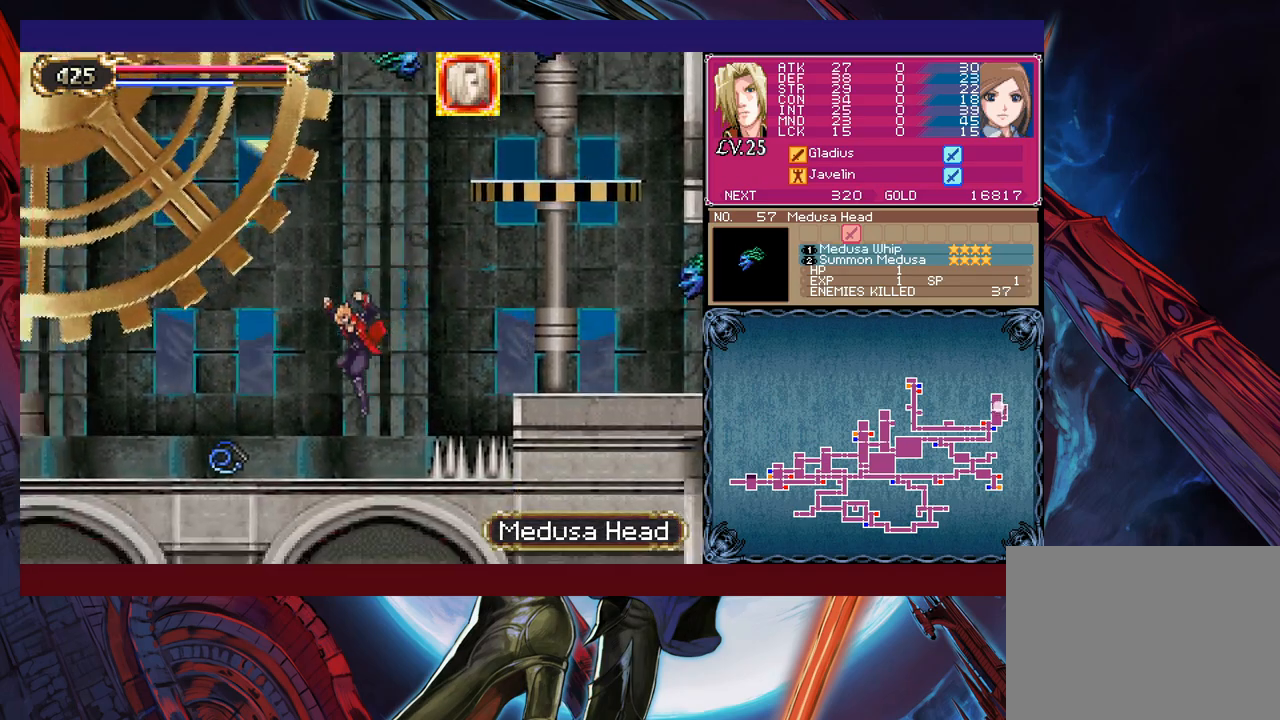
{"buttons": [], "left_stick": "right", "events": [[483, "left_stick", "right"]]}
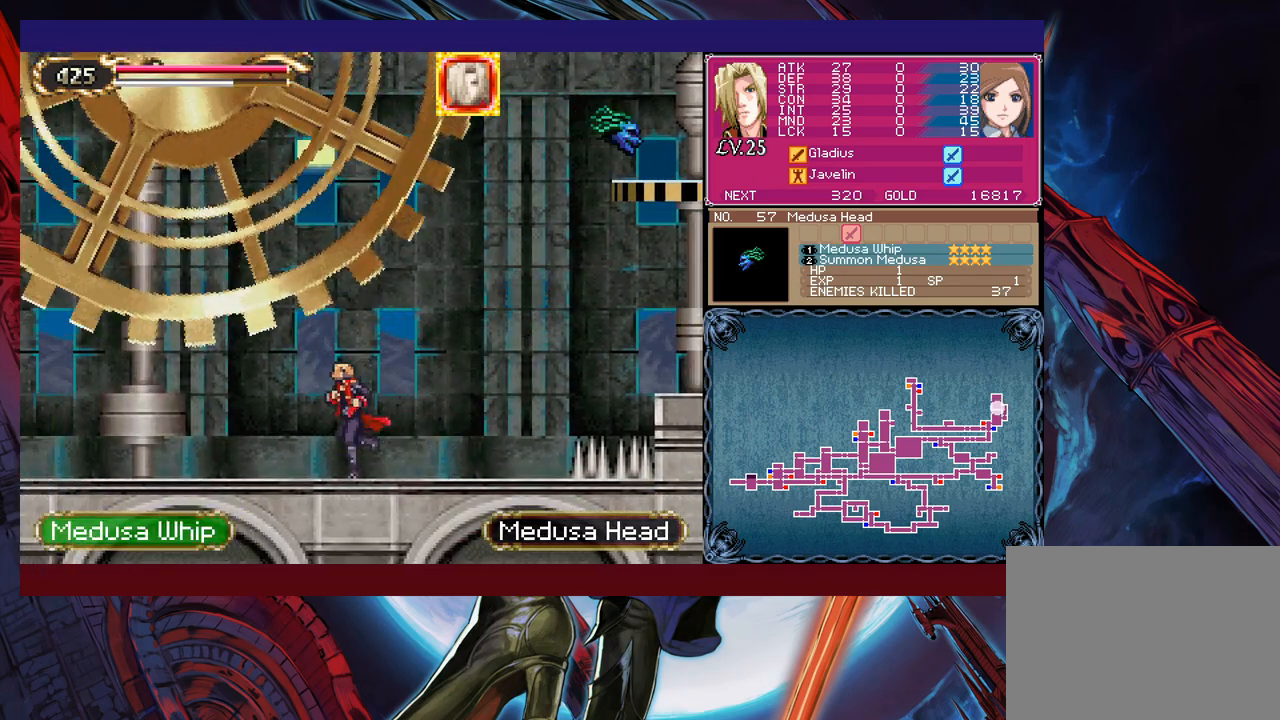
{"buttons": ["B"], "left_stick": "right", "events": [[317, "B", "down"]]}
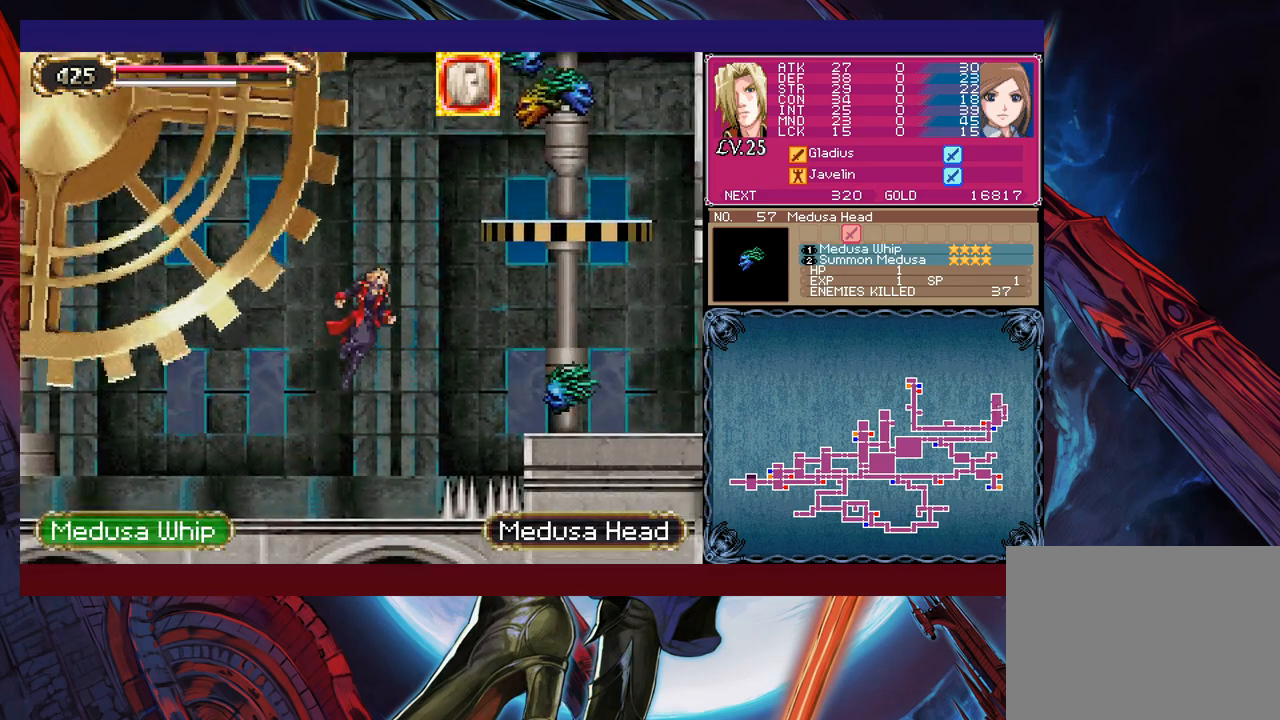
{"buttons": ["B", "X"], "left_stick": "right", "events": [[33, "B", "up"], [117, "B", "down"], [167, "X", "down"]]}
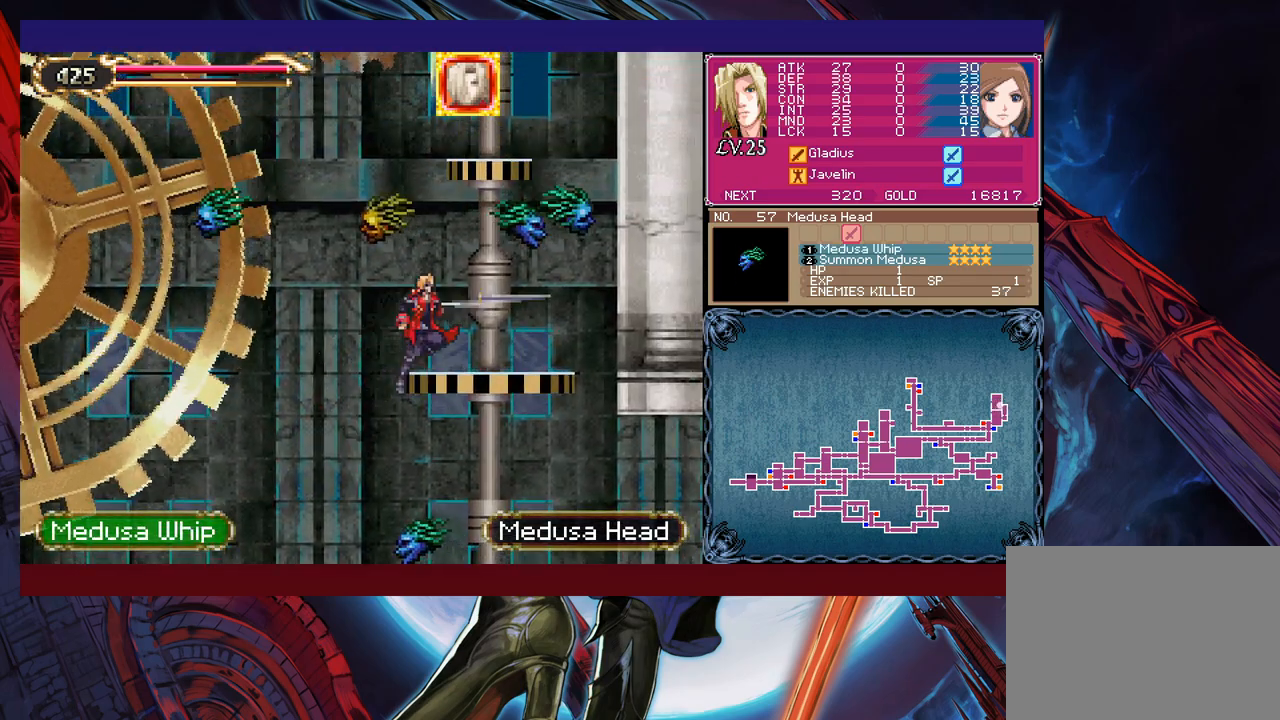
{"buttons": [], "left_stick": "center", "events": [[67, "X", "up"], [83, "B", "up"], [367, "left_stick", "left"], [467, "left_stick", "center"]]}
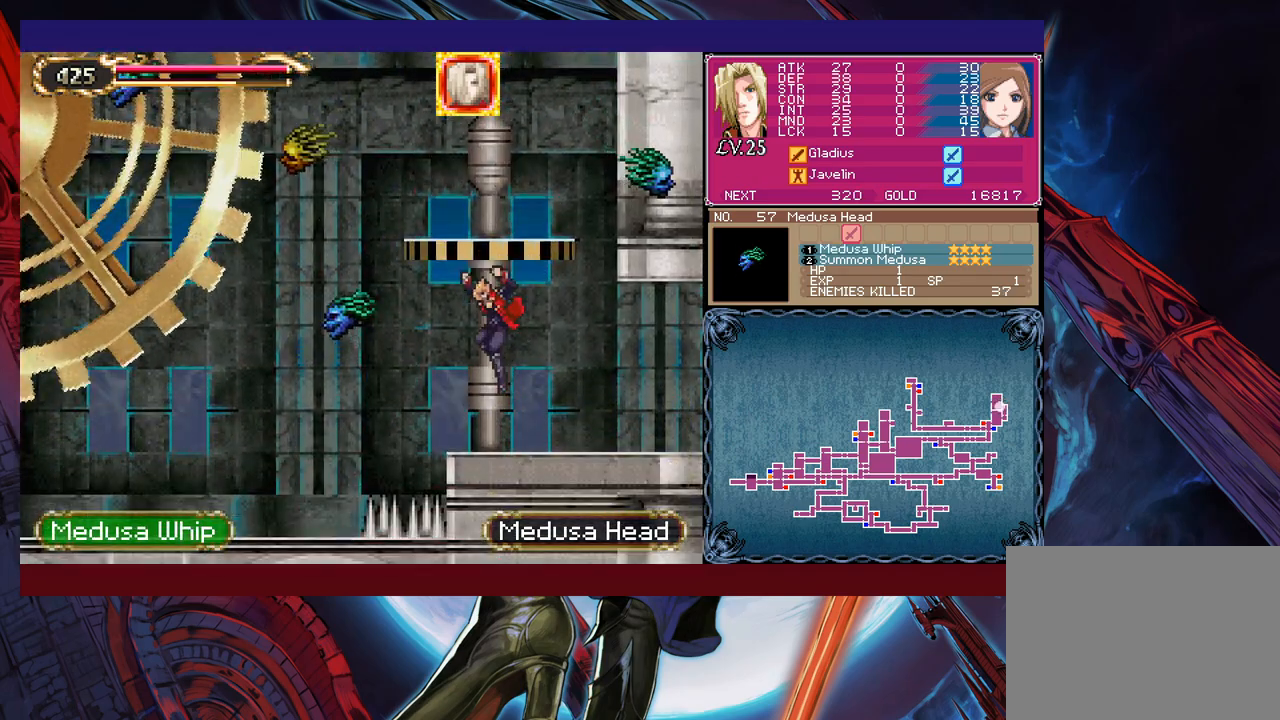
{"buttons": ["B"], "left_stick": "left", "events": [[17, "left_stick", "right"], [83, "B", "down"], [83, "left_stick", "center"], [317, "B", "up"], [367, "B", "down"], [417, "left_stick", "left"]]}
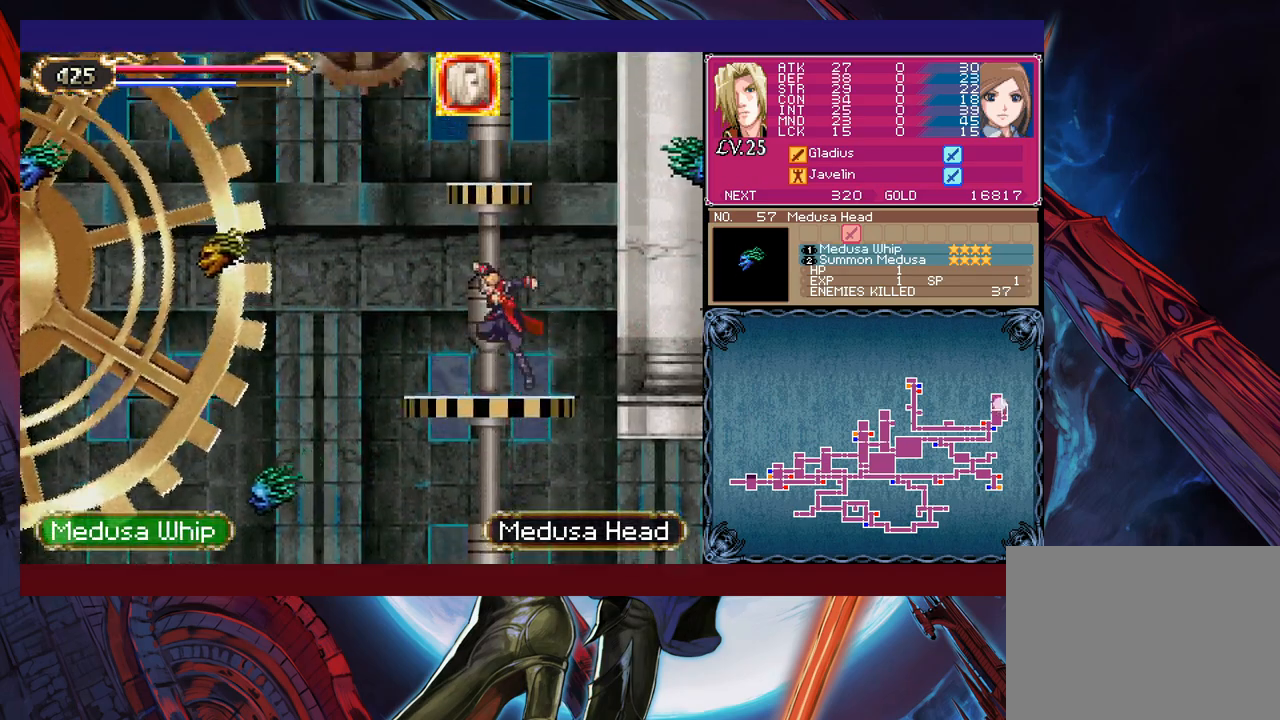
{"buttons": ["B"], "left_stick": "center", "events": [[17, "B", "up"], [117, "left_stick", "center"], [283, "B", "down"]]}
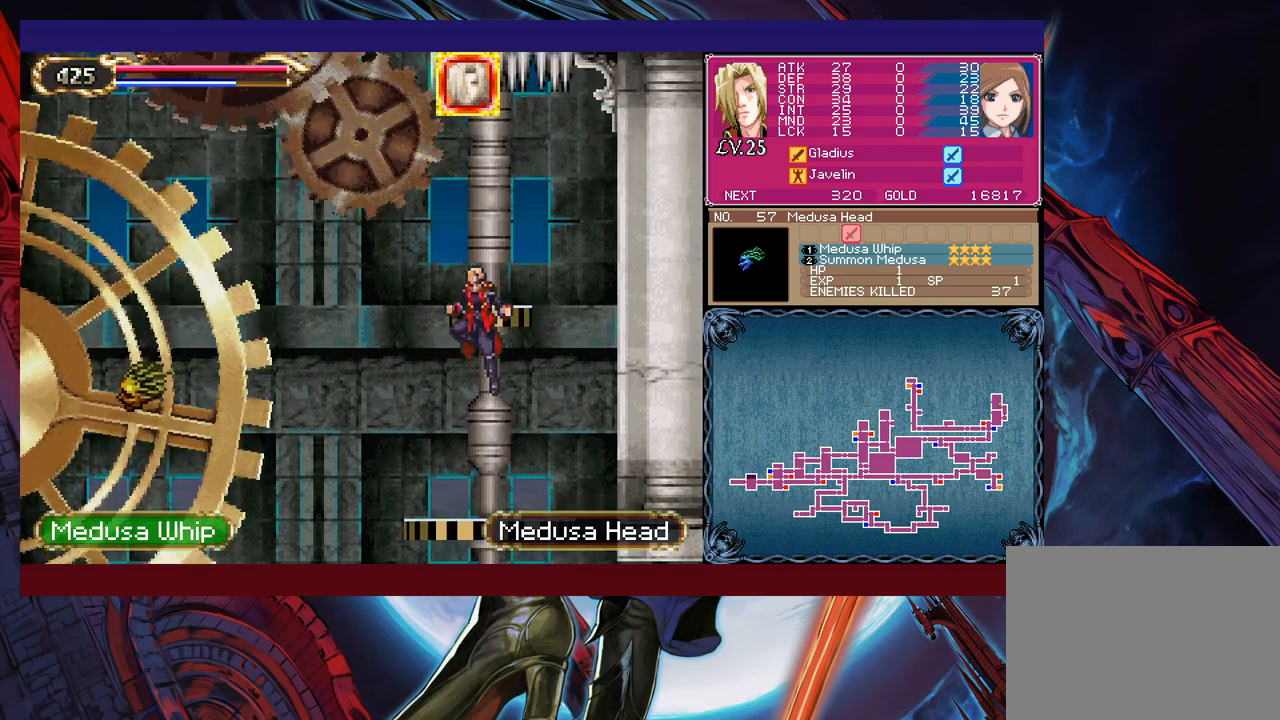
{"buttons": ["START"], "left_stick": "center", "events": [[17, "B", "up"], [67, "B", "down"], [283, "B", "up"], [417, "START", "down"]]}
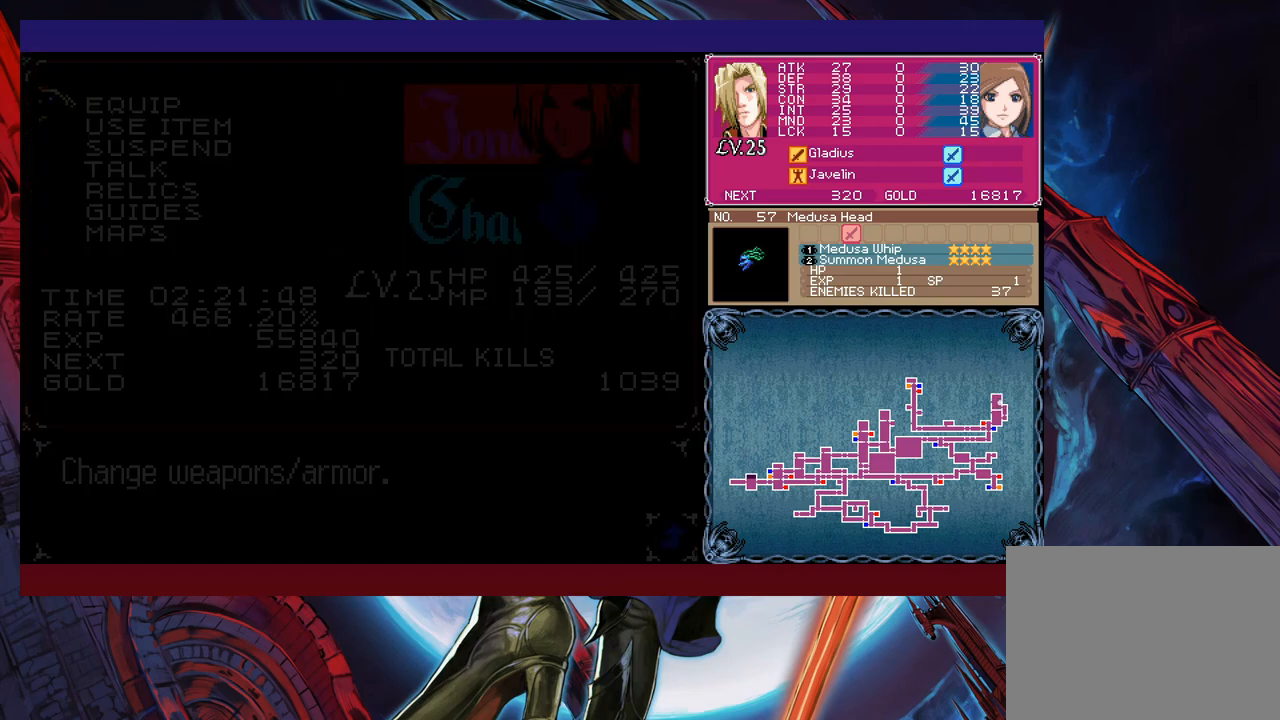
{"buttons": [], "left_stick": "center", "events": [[33, "START", "up"], [267, "A", "down"], [317, "A", "up"], [367, "A", "down"], [433, "A", "up"]]}
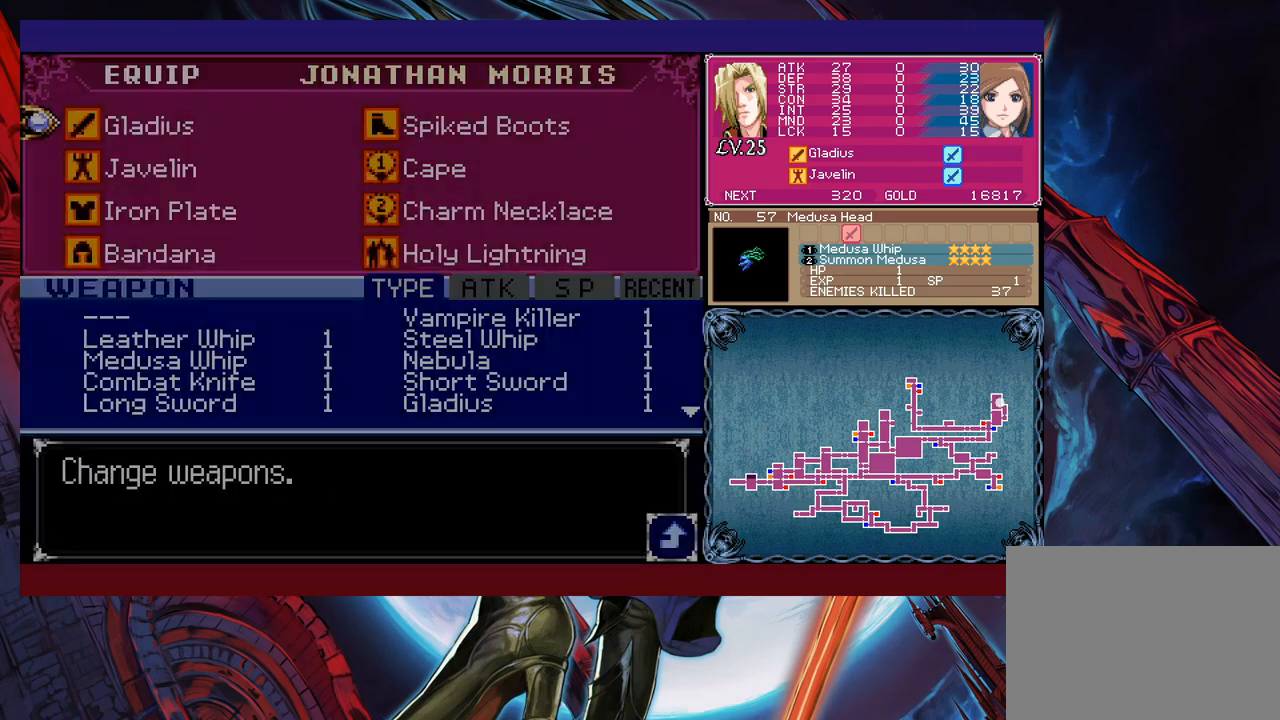
{"buttons": [], "left_stick": "center", "events": [[133, "A", "down"], [267, "A", "up"]]}
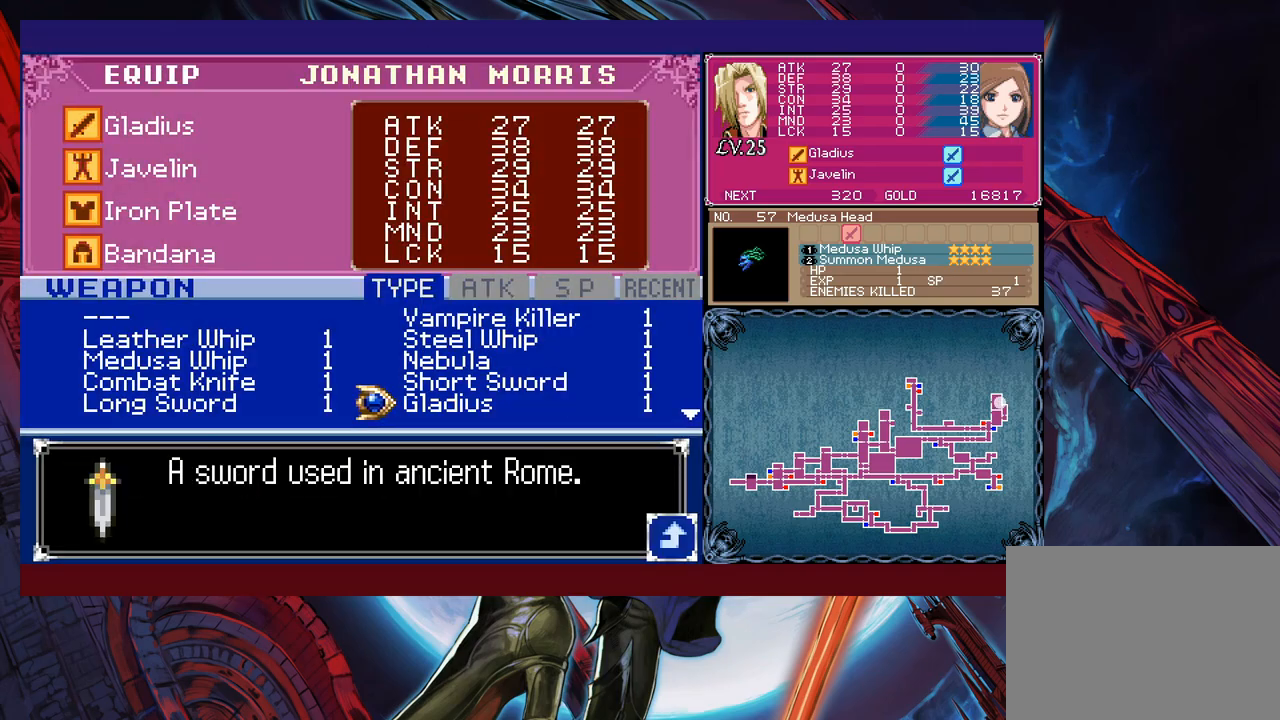
{"buttons": [], "left_stick": "up", "events": [[167, "left_stick", "left"], [267, "left_stick", "center"], [317, "left_stick", "up"], [417, "left_stick", "center"], [467, "left_stick", "up"]]}
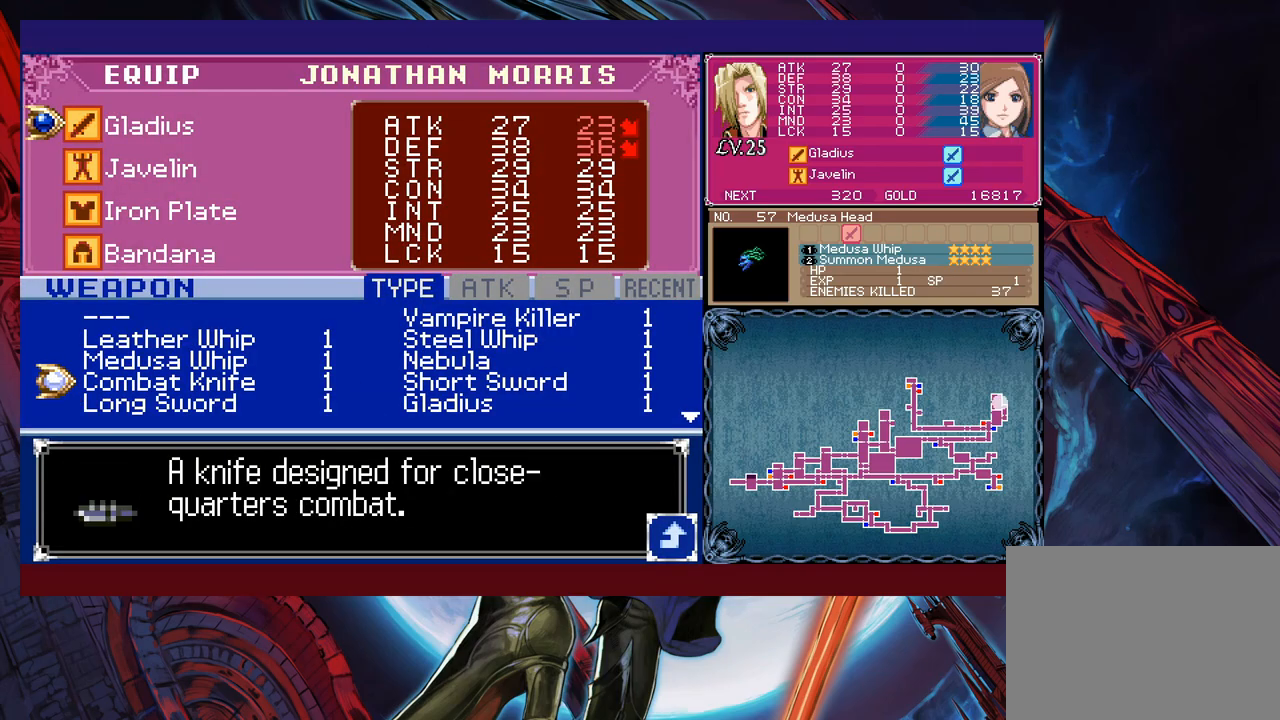
{"buttons": [], "left_stick": "center", "events": [[67, "left_stick", "center"], [467, "A", "down"], [483, "A", "up"]]}
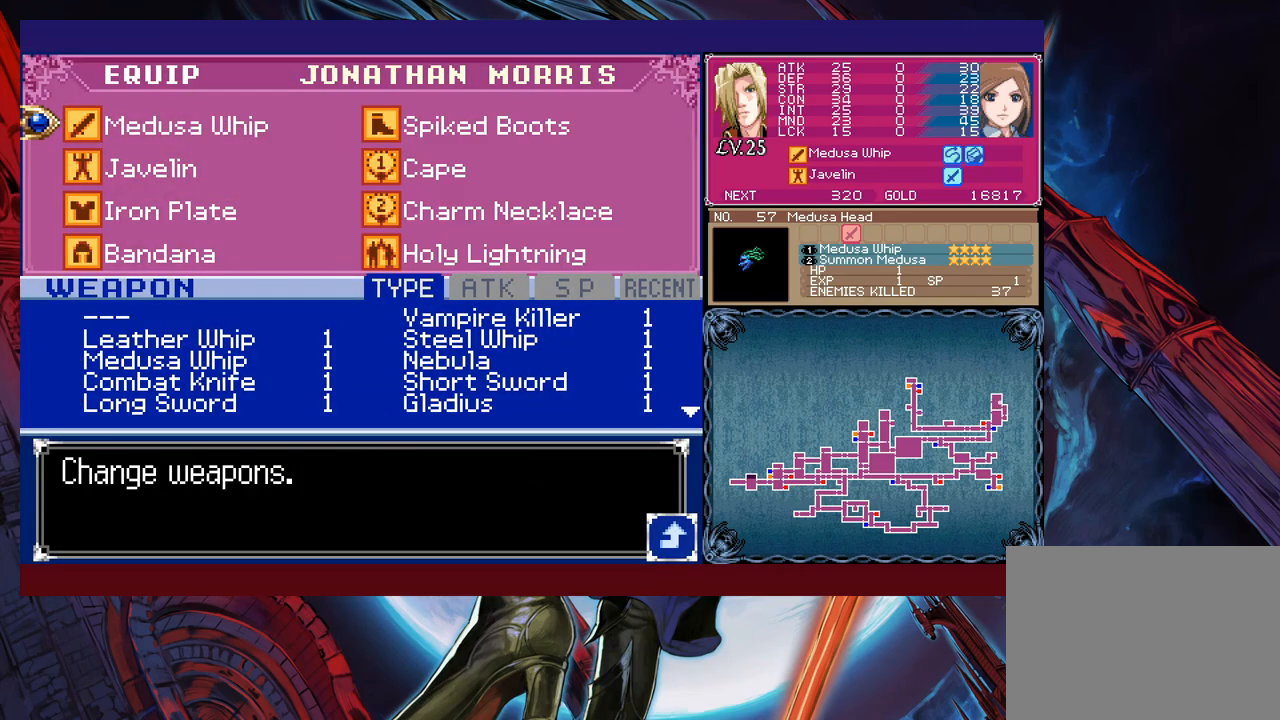
{"buttons": [], "left_stick": "left", "events": [[33, "B", "down"], [133, "B", "up"], [217, "B", "down"], [267, "B", "up"], [417, "left_stick", "left"]]}
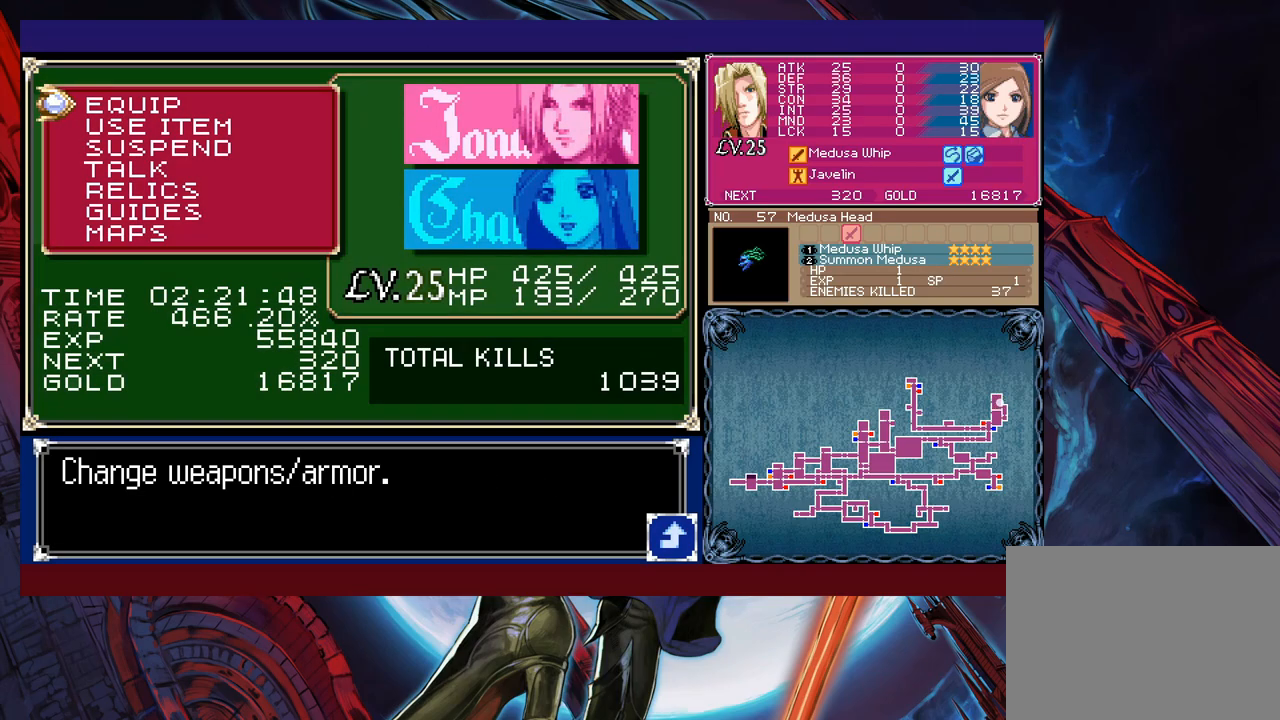
{"buttons": [], "left_stick": "left", "events": [[167, "B", "down"], [217, "B", "up"], [317, "left_stick", "center"], [417, "left_stick", "left"]]}
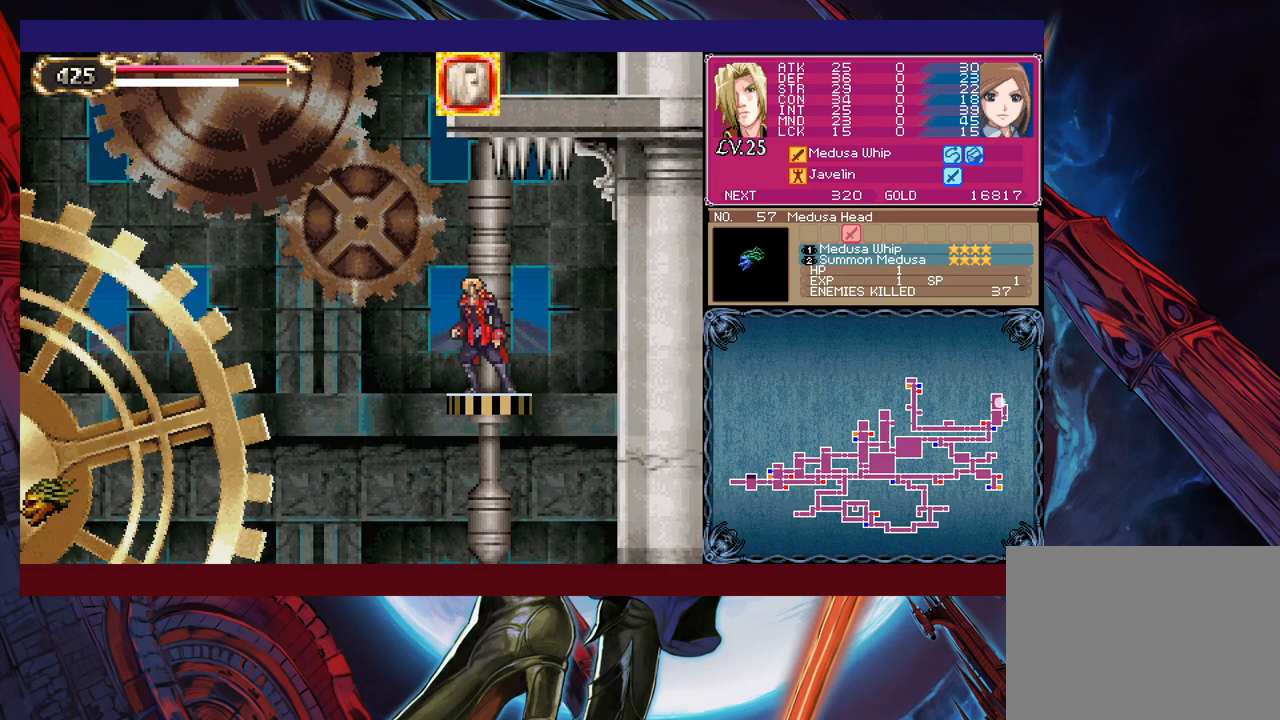
{"buttons": ["B"], "left_stick": "right", "events": [[67, "B", "down"], [383, "B", "up"], [417, "left_stick", "center"], [433, "B", "down"], [467, "left_stick", "right"]]}
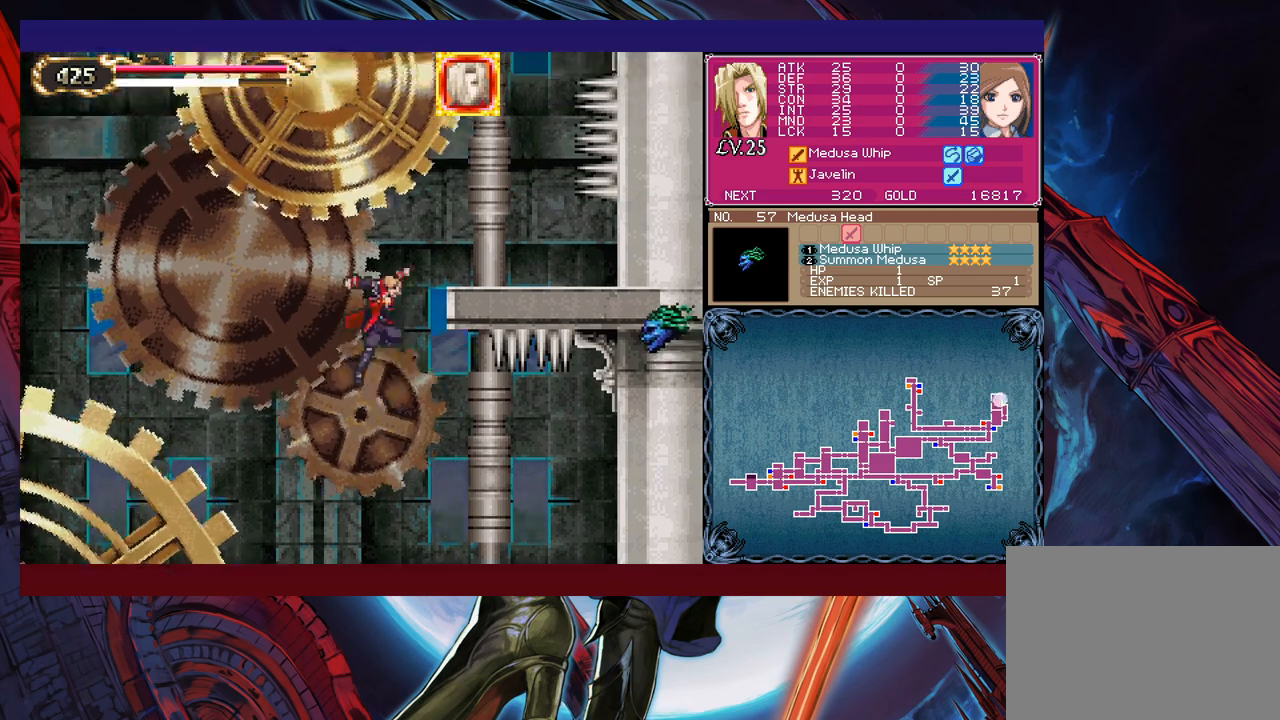
{"buttons": [], "left_stick": "center", "events": [[233, "B", "up"], [467, "left_stick", "center"]]}
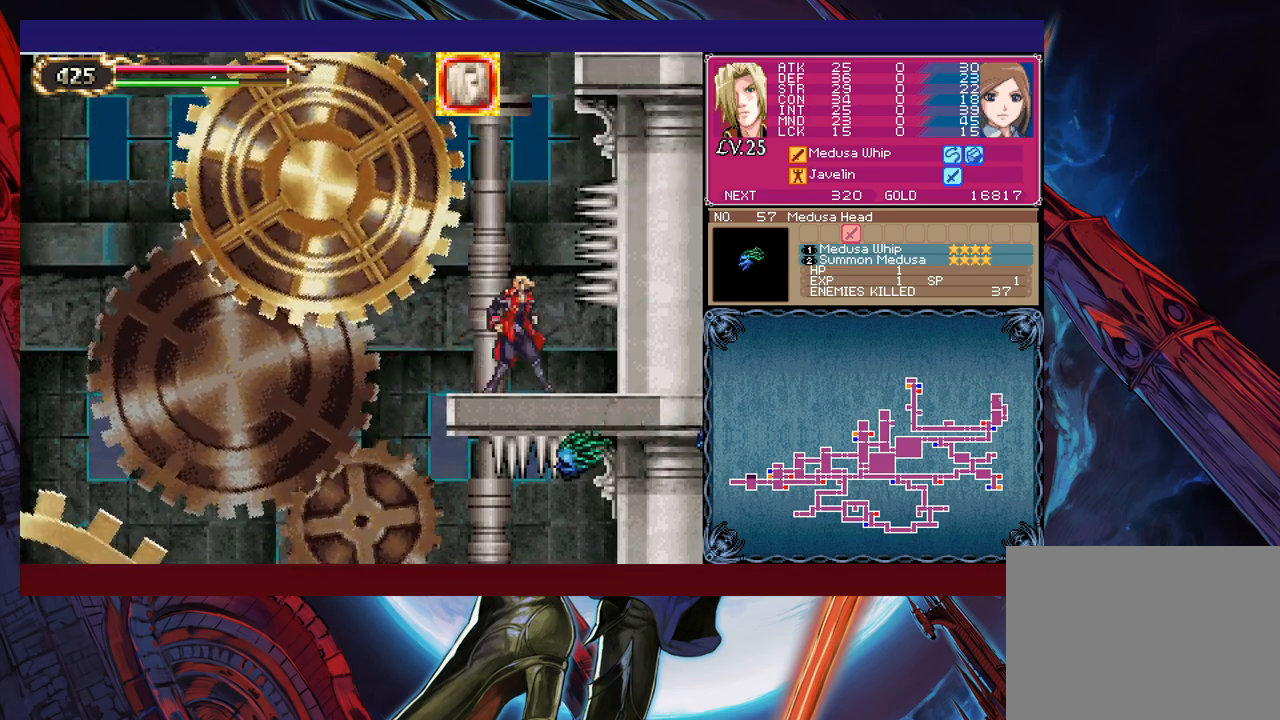
{"buttons": ["B"], "left_stick": "center", "events": [[67, "A", "down"], [117, "A", "up"], [167, "B", "down"], [333, "B", "up"], [367, "B", "down"]]}
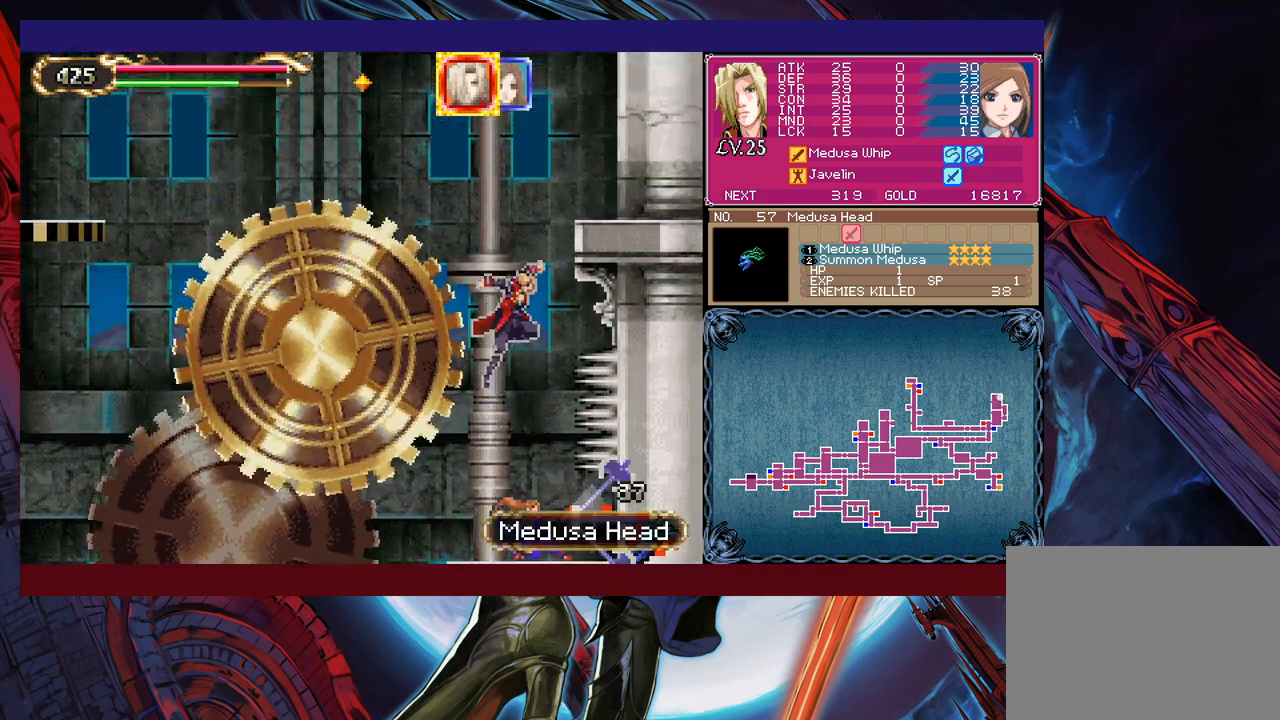
{"buttons": [], "left_stick": "left", "events": [[117, "B", "up"], [167, "B", "down"], [267, "A", "down"], [433, "A", "up"], [433, "left_stick", "left"], [483, "B", "up"]]}
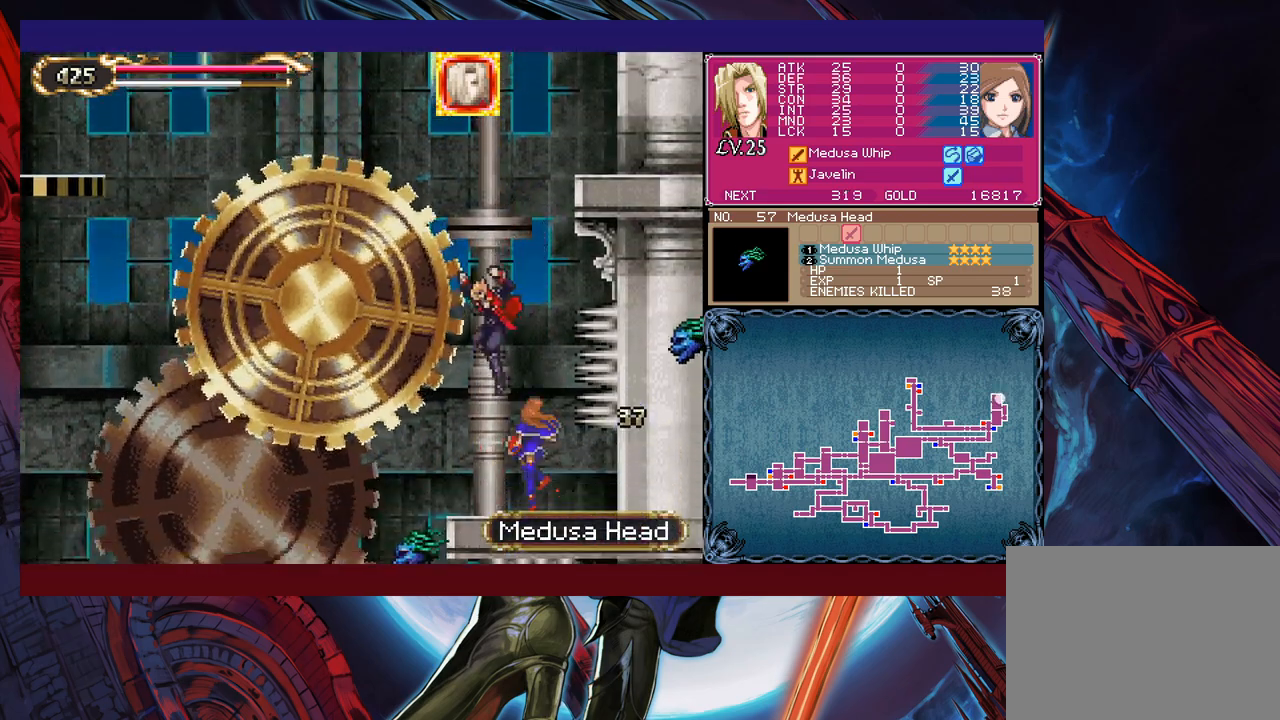
{"buttons": ["B"], "left_stick": "center", "events": [[67, "left_stick", "center"], [117, "left_stick", "right"], [167, "left_stick", "center"], [317, "A", "down"], [417, "A", "up"], [467, "B", "down"]]}
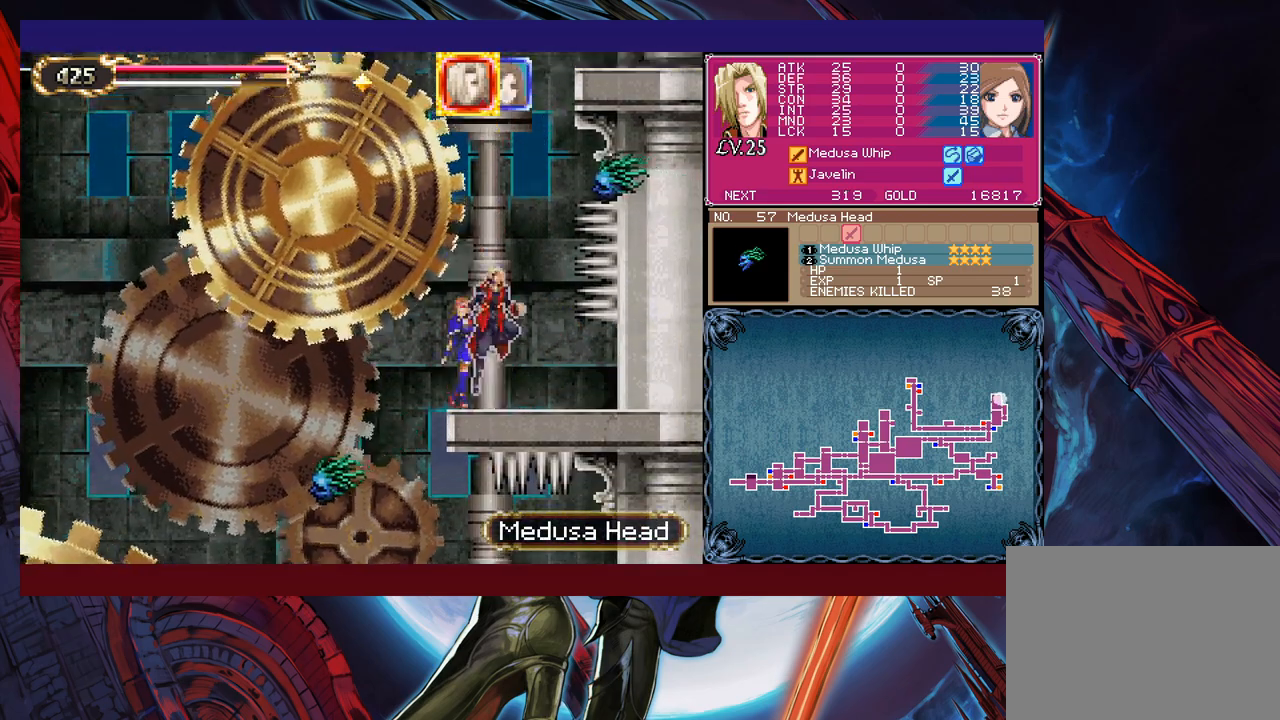
{"buttons": ["B"], "left_stick": "left", "events": [[167, "B", "up"], [233, "B", "down"], [267, "left_stick", "left"], [417, "B", "up"], [467, "B", "down"]]}
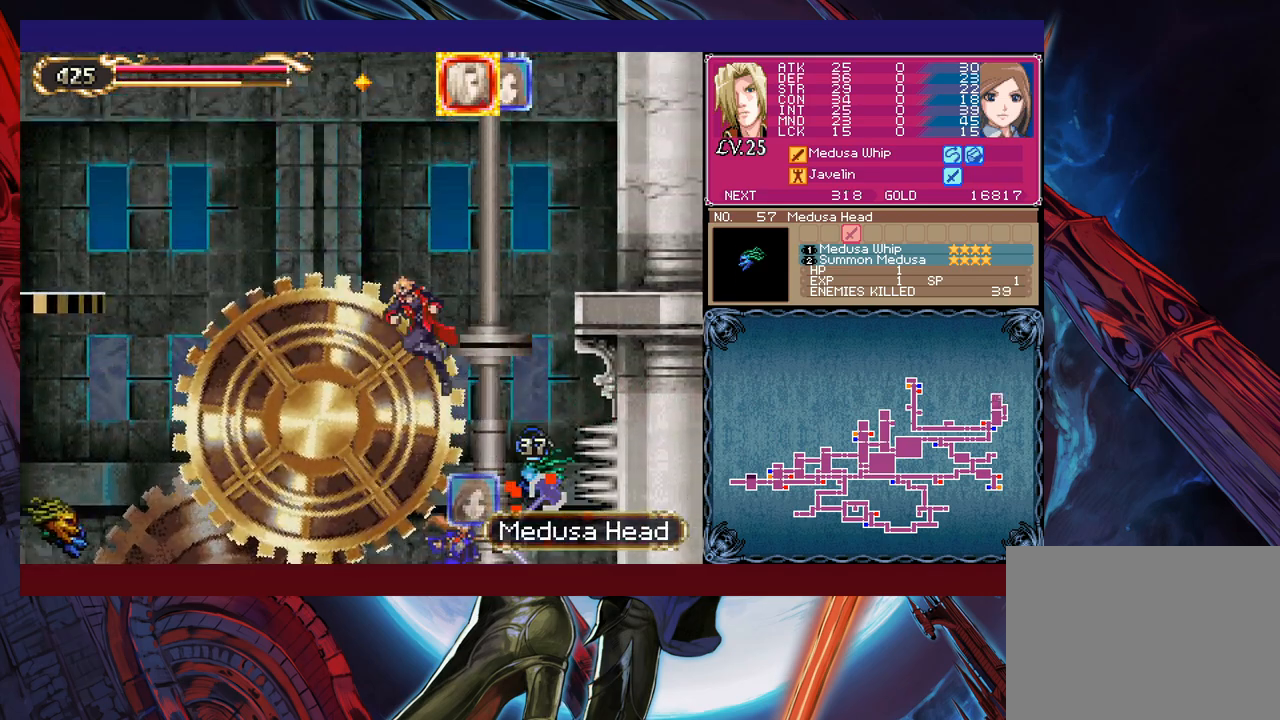
{"buttons": [], "left_stick": "right", "events": [[17, "left_stick", "center"], [67, "left_stick", "right"], [167, "left_stick", "center"], [217, "A", "down"], [217, "B", "up"], [217, "left_stick", "left"], [267, "left_stick", "center"], [317, "A", "up"], [317, "left_stick", "right"]]}
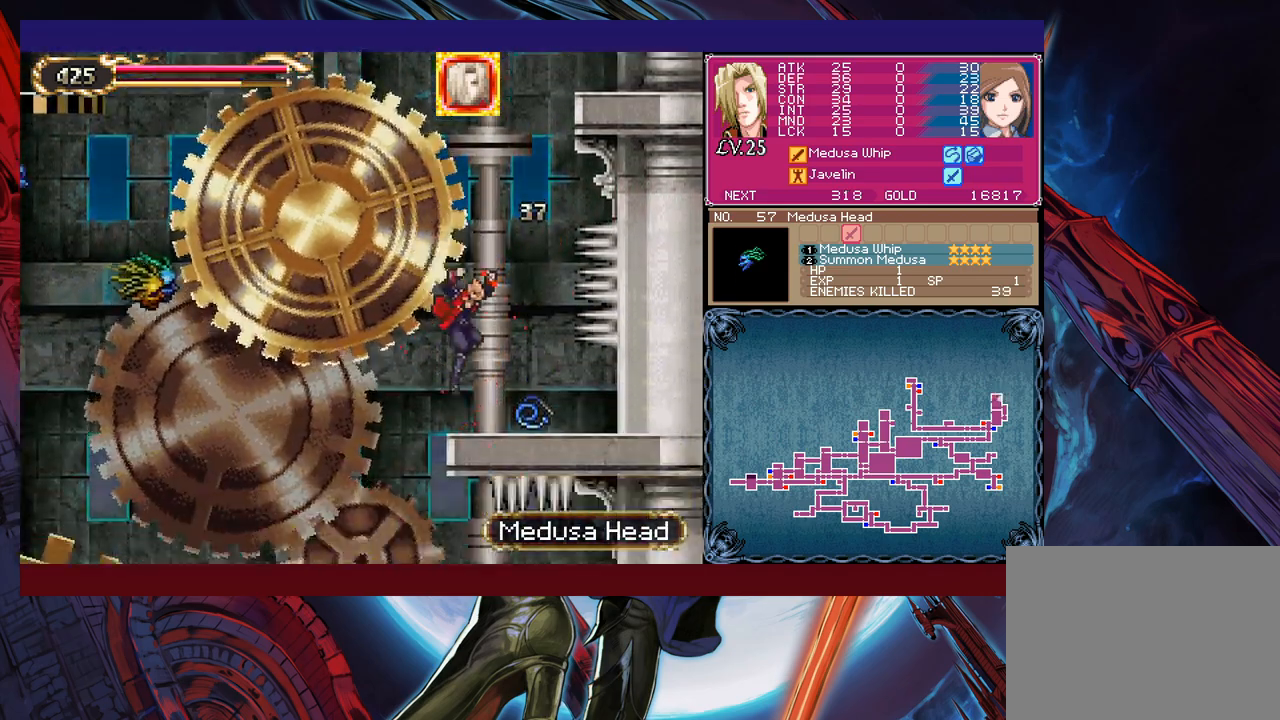
{"buttons": [], "left_stick": "right", "events": [[17, "left_stick", "center"], [167, "B", "down"], [200, "A", "down"], [267, "A", "up"], [267, "B", "up"], [450, "left_stick", "right"]]}
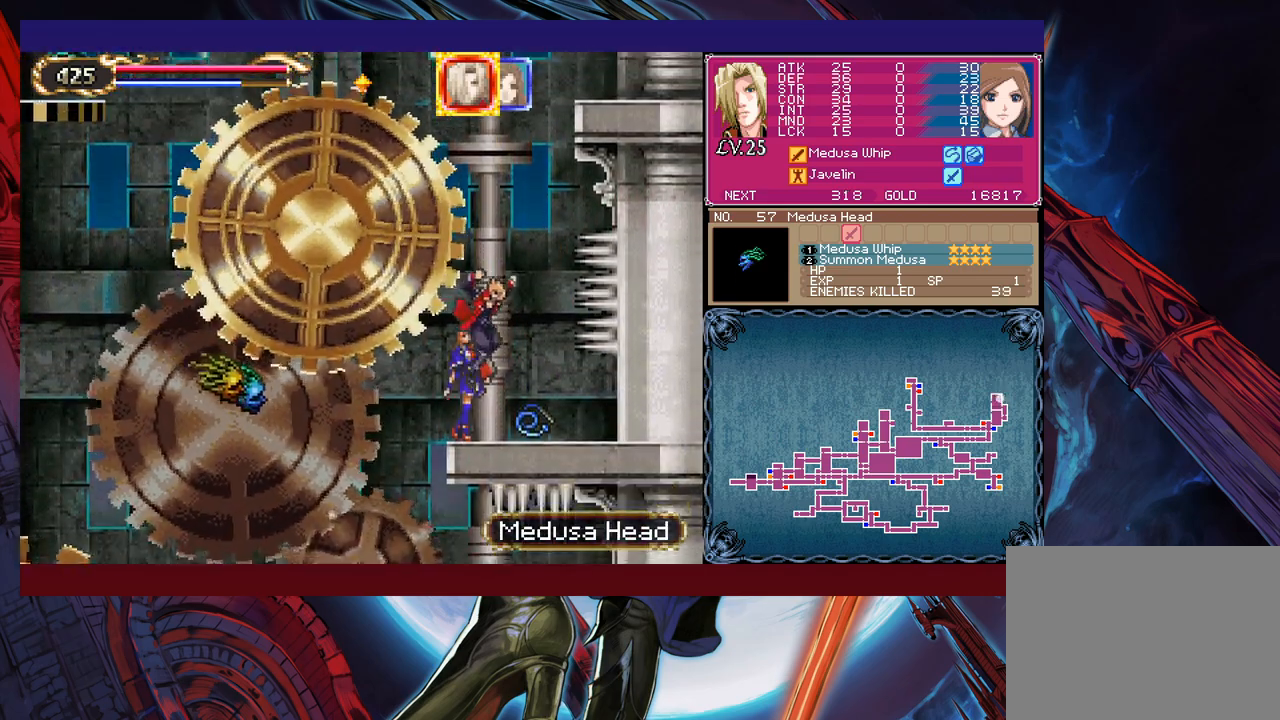
{"buttons": ["B"], "left_stick": "center", "events": [[117, "left_stick", "left"], [200, "B", "down"], [217, "left_stick", "center"], [317, "B", "up"], [400, "B", "down"]]}
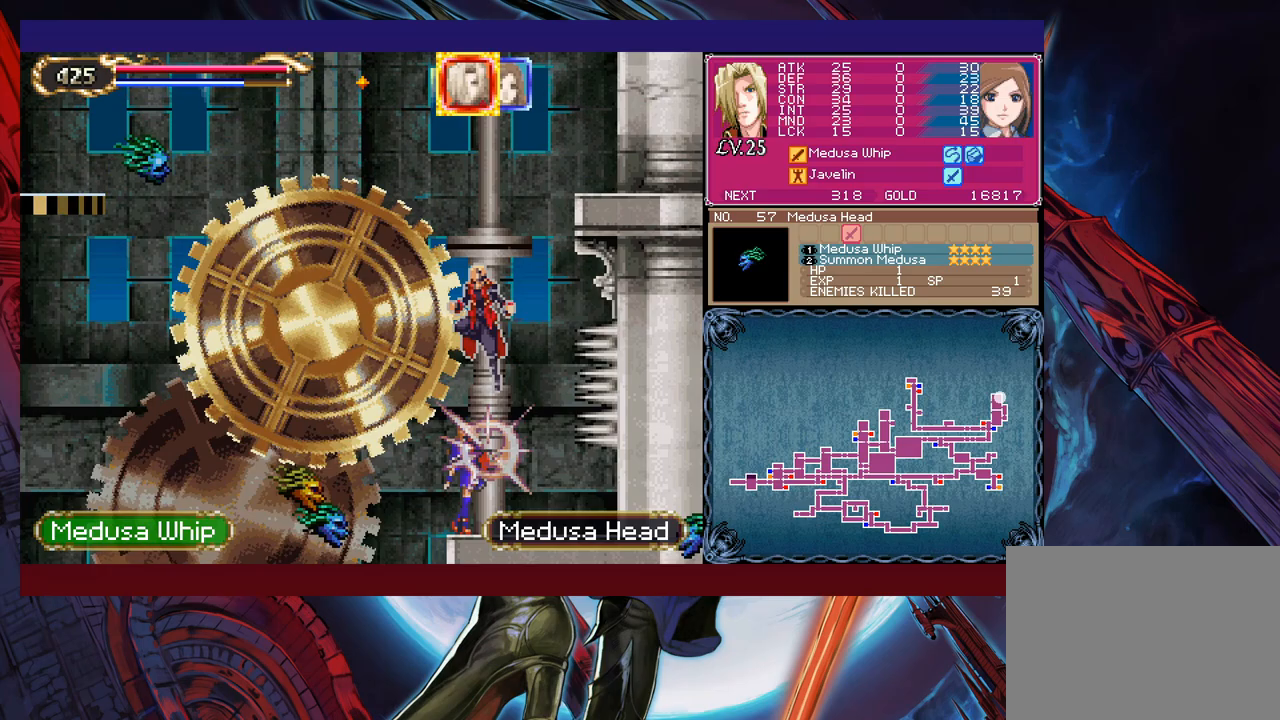
{"buttons": [], "left_stick": "center", "events": [[100, "B", "up"], [150, "B", "down"], [217, "A", "down"], [417, "A", "up"], [467, "B", "up"]]}
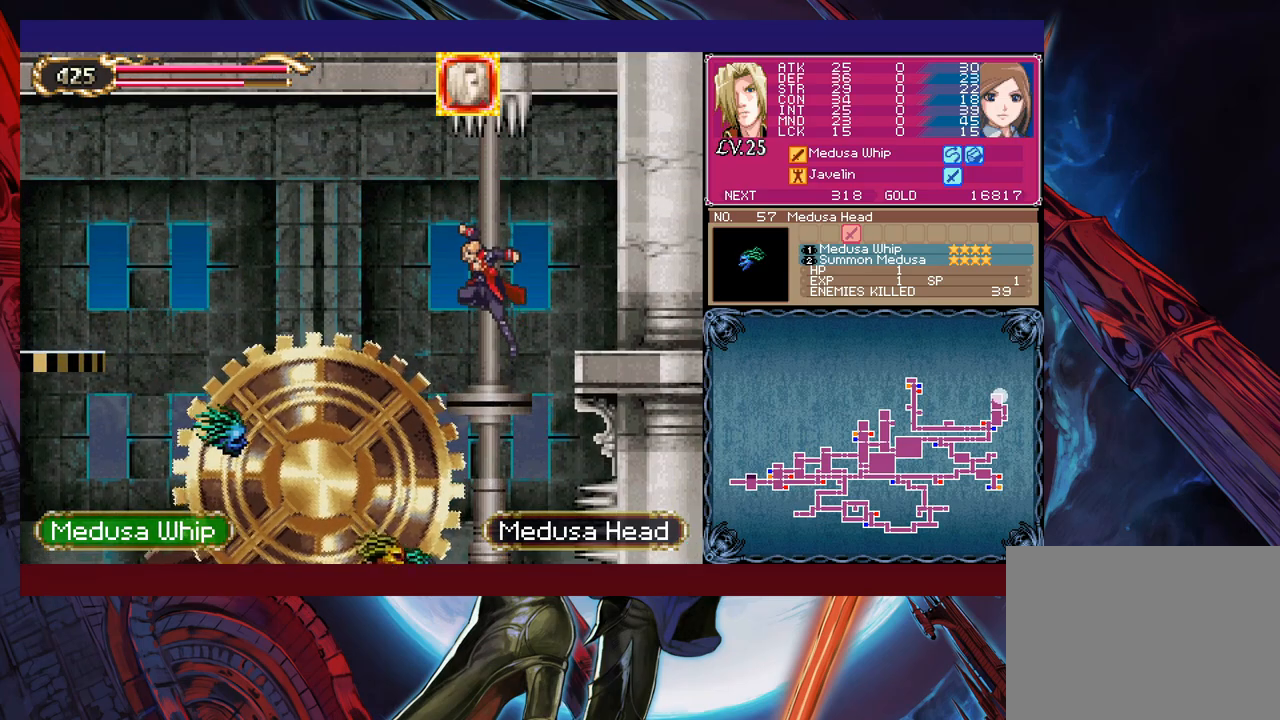
{"buttons": [], "left_stick": "left", "events": [[150, "left_stick", "left"], [267, "B", "down"], [417, "B", "up"]]}
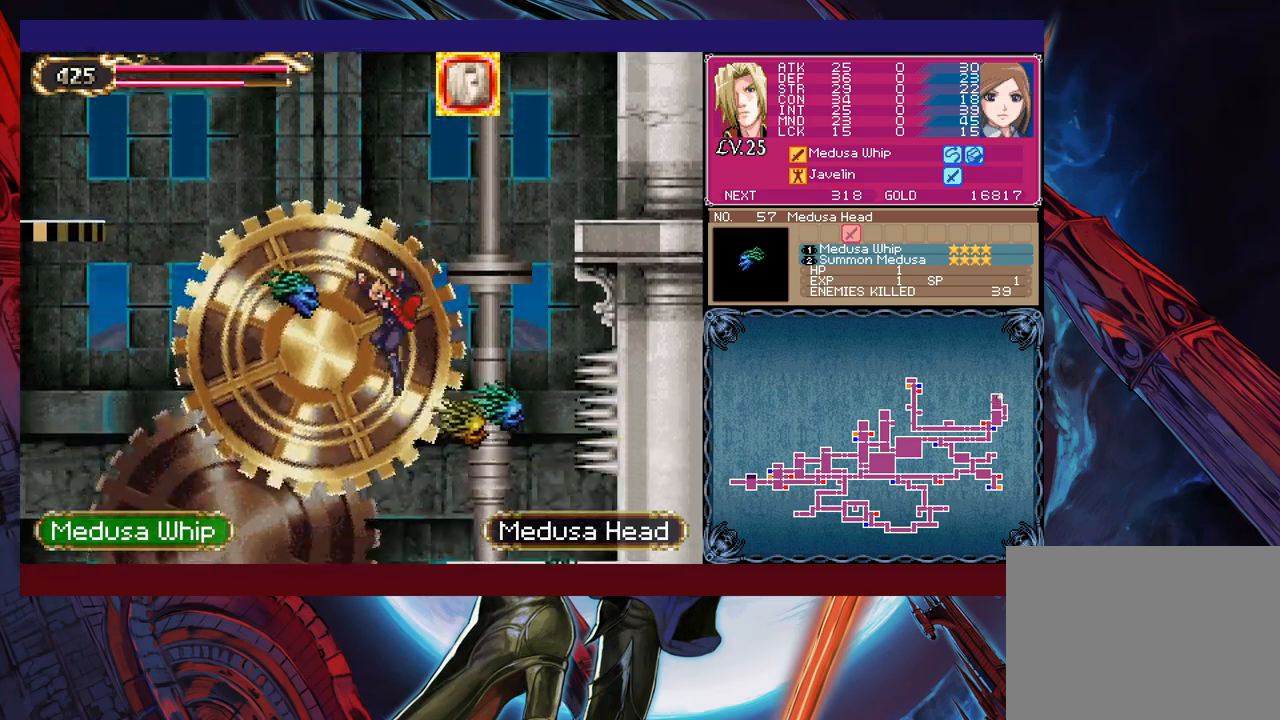
{"buttons": [], "left_stick": "left", "events": [[17, "B", "down"], [117, "left_stick", "center"], [167, "B", "up"], [167, "left_stick", "right"], [367, "left_stick", "center"], [417, "left_stick", "left"]]}
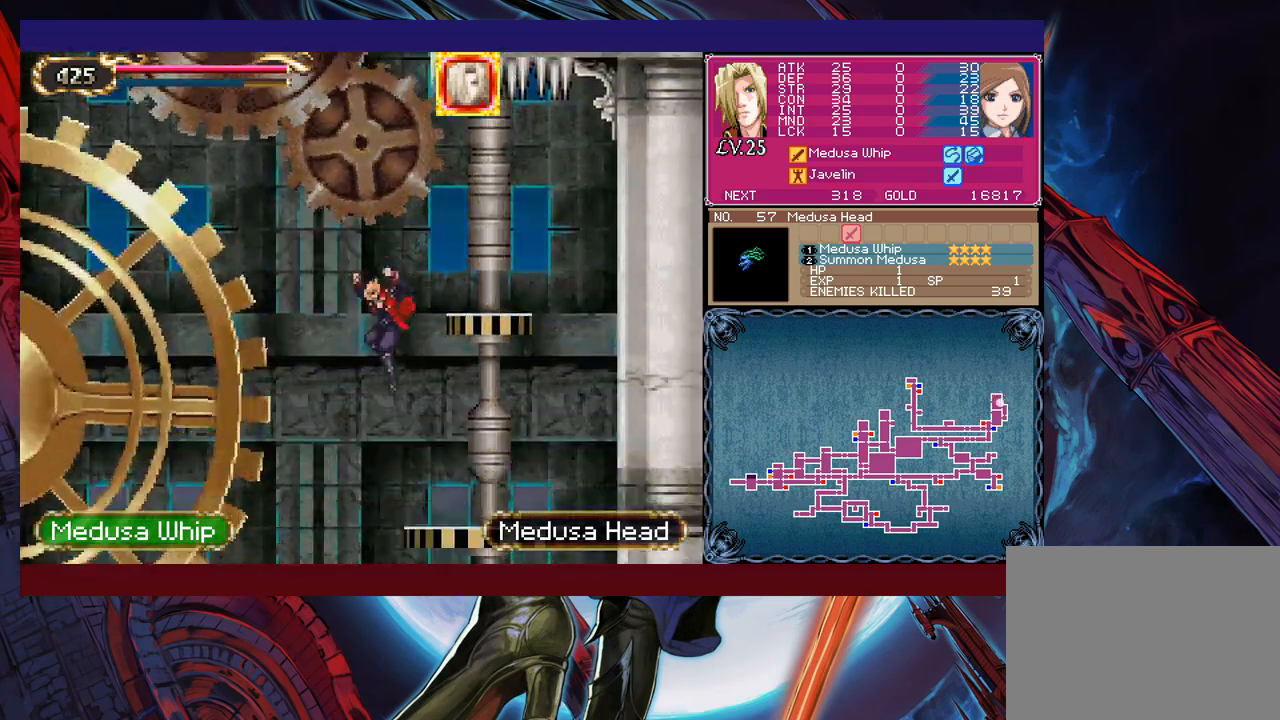
{"buttons": ["B"], "left_stick": "center", "events": [[100, "left_stick", "center"], [217, "B", "down"], [367, "B", "up"], [450, "B", "down"]]}